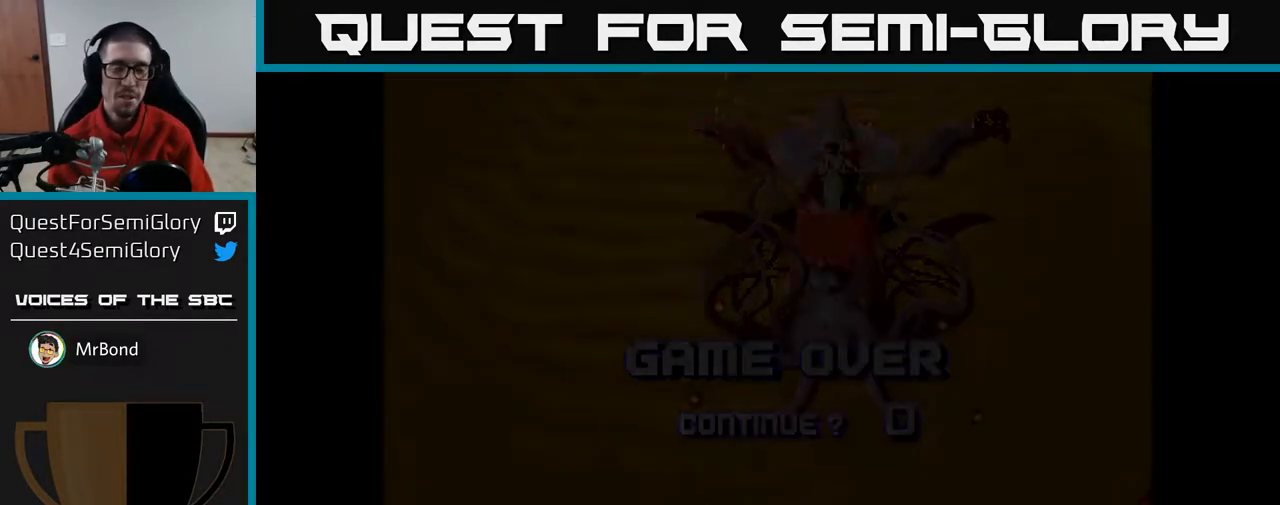
Gameplay with a controller (Xbox layout); each line is a JSON object with the inputs held at the frame after it. "events" lists button and stick changes between this image and that frame as [ms after this image, input, new state], when the widget could be followed in between.
{"buttons": [], "left_stick": "center", "right_stick": "center", "events": []}
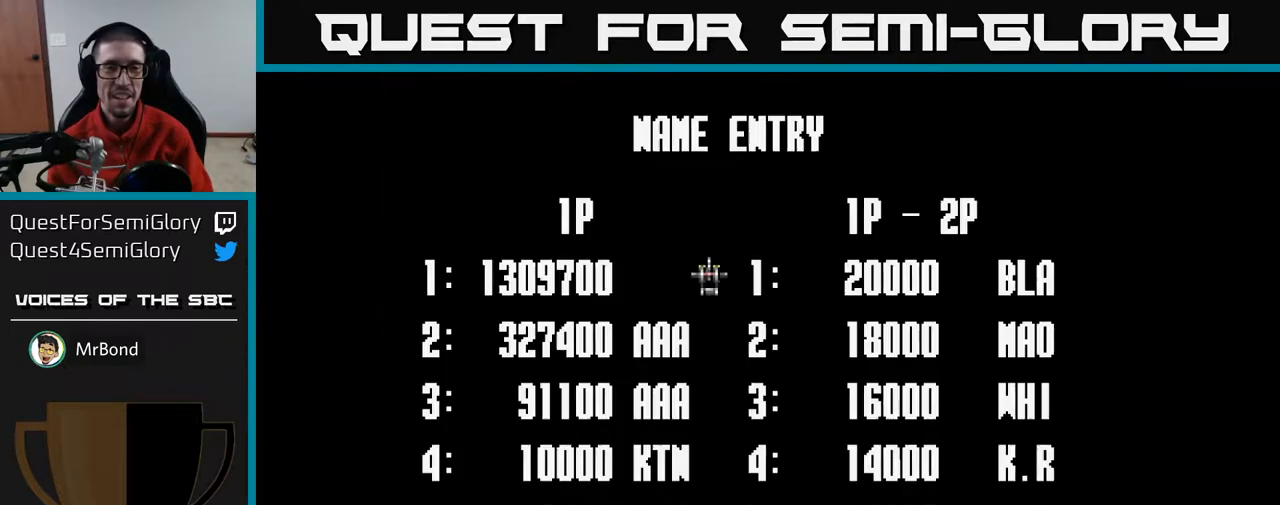
{"buttons": [], "left_stick": "center", "right_stick": "center", "events": []}
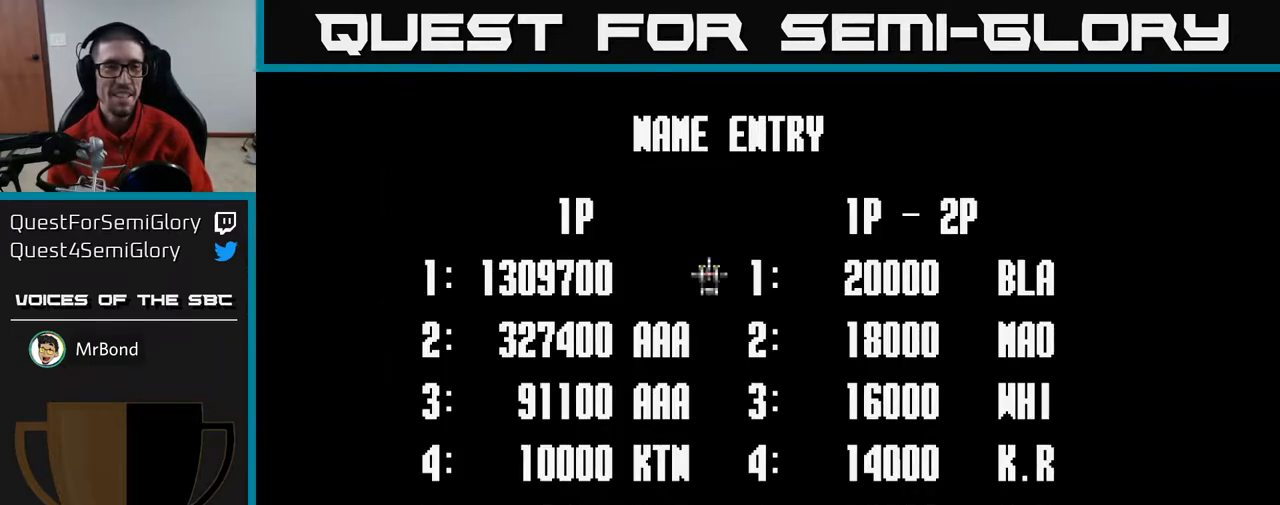
{"buttons": ["DPAD_RIGHT"], "left_stick": "center", "right_stick": "center", "events": [[200, "DPAD_RIGHT", "down"], [267, "DPAD_RIGHT", "up"], [433, "DPAD_RIGHT", "down"]]}
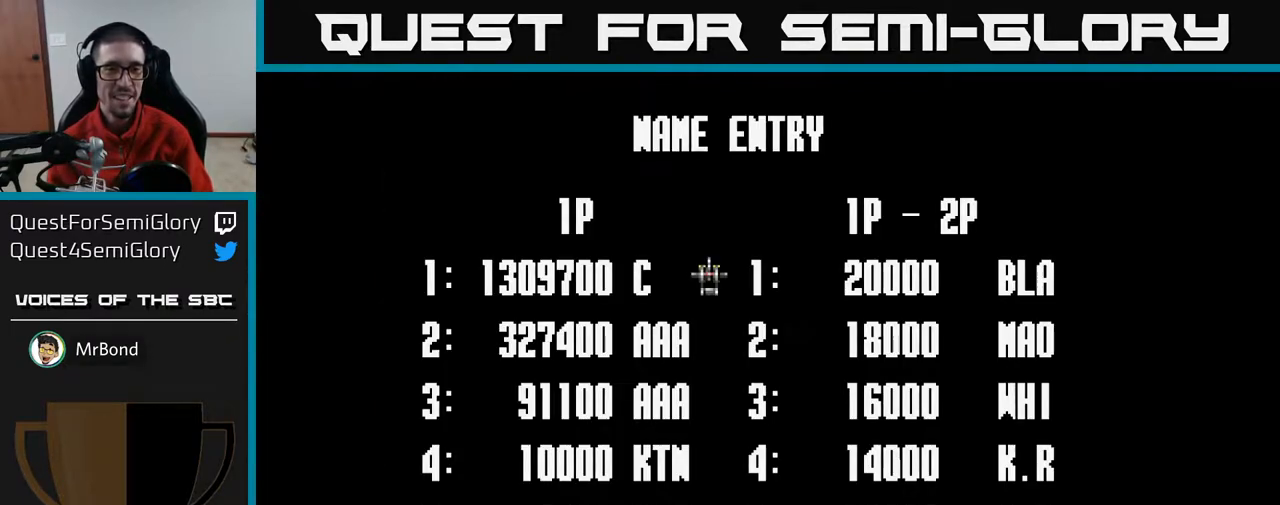
{"buttons": ["DPAD_RIGHT"], "left_stick": "center", "right_stick": "center", "events": []}
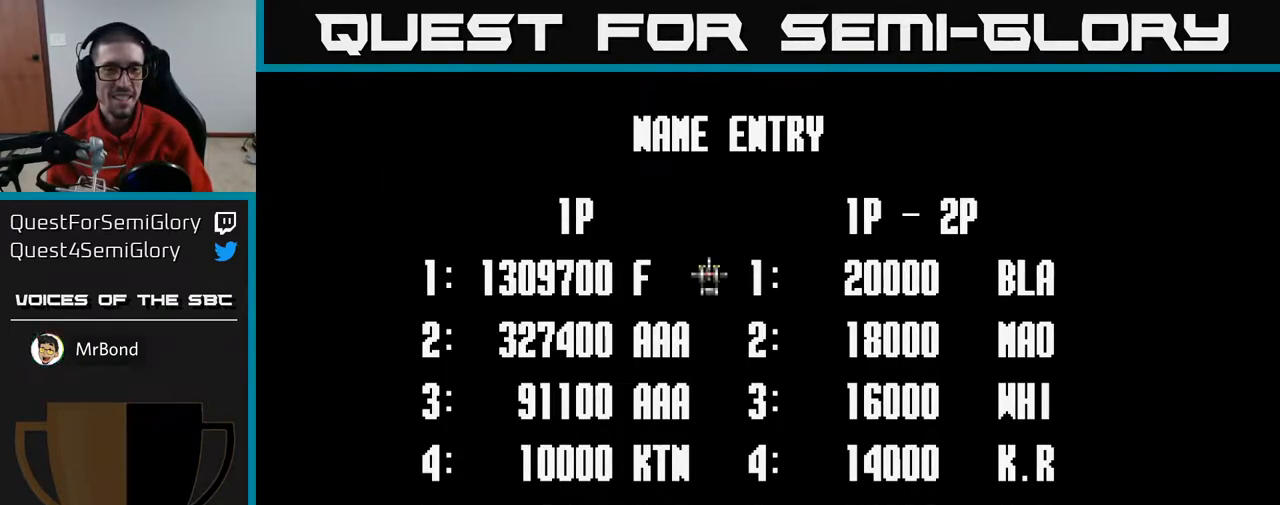
{"buttons": ["DPAD_RIGHT"], "left_stick": "center", "right_stick": "center", "events": [[317, "DPAD_RIGHT", "up"], [483, "DPAD_RIGHT", "down"]]}
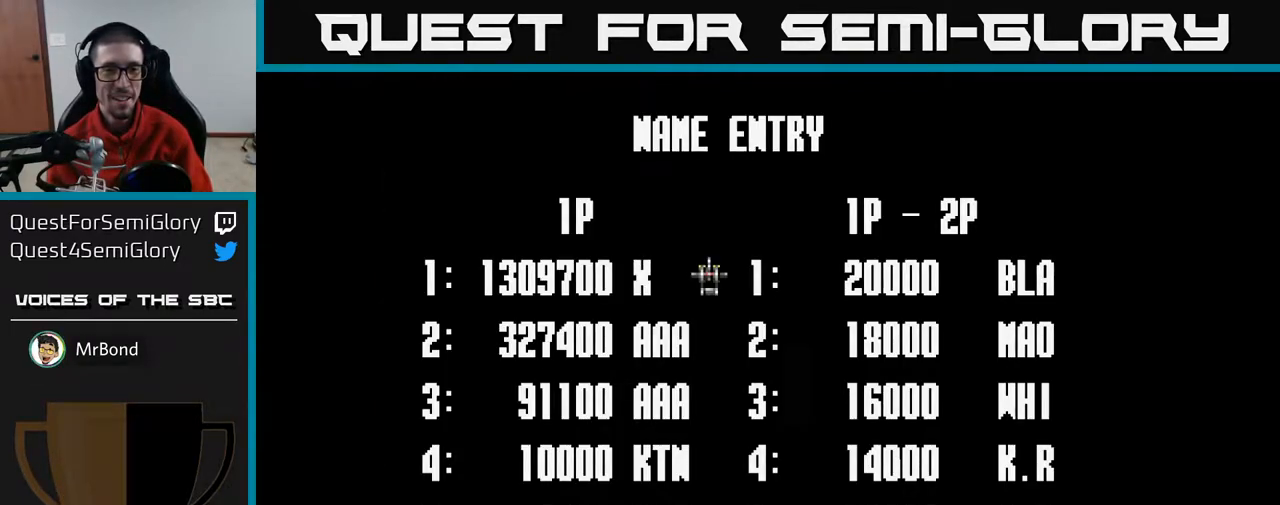
{"buttons": ["DPAD_RIGHT"], "left_stick": "center", "right_stick": "center", "events": [[100, "DPAD_RIGHT", "up"], [167, "DPAD_RIGHT", "down"], [250, "DPAD_RIGHT", "up"], [300, "DPAD_RIGHT", "down"], [400, "DPAD_RIGHT", "up"], [433, "DPAD_RIGHT", "down"]]}
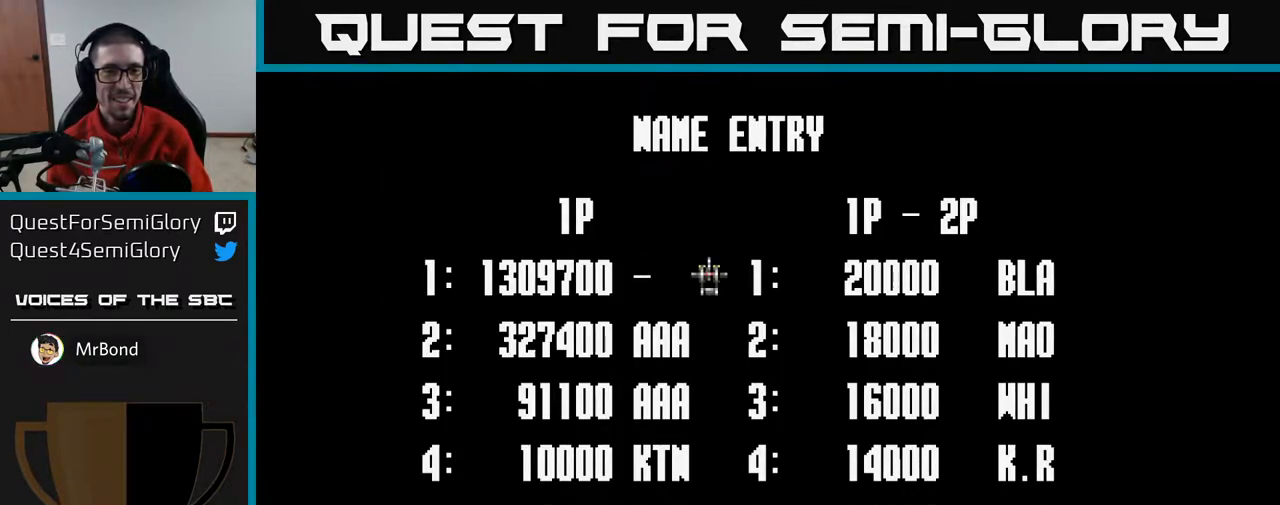
{"buttons": [], "left_stick": "center", "right_stick": "center", "events": [[33, "DPAD_RIGHT", "up"], [83, "DPAD_RIGHT", "down"], [150, "DPAD_RIGHT", "up"], [283, "DPAD_LEFT", "down"], [350, "DPAD_LEFT", "up"], [417, "DPAD_LEFT", "down"], [483, "DPAD_LEFT", "up"]]}
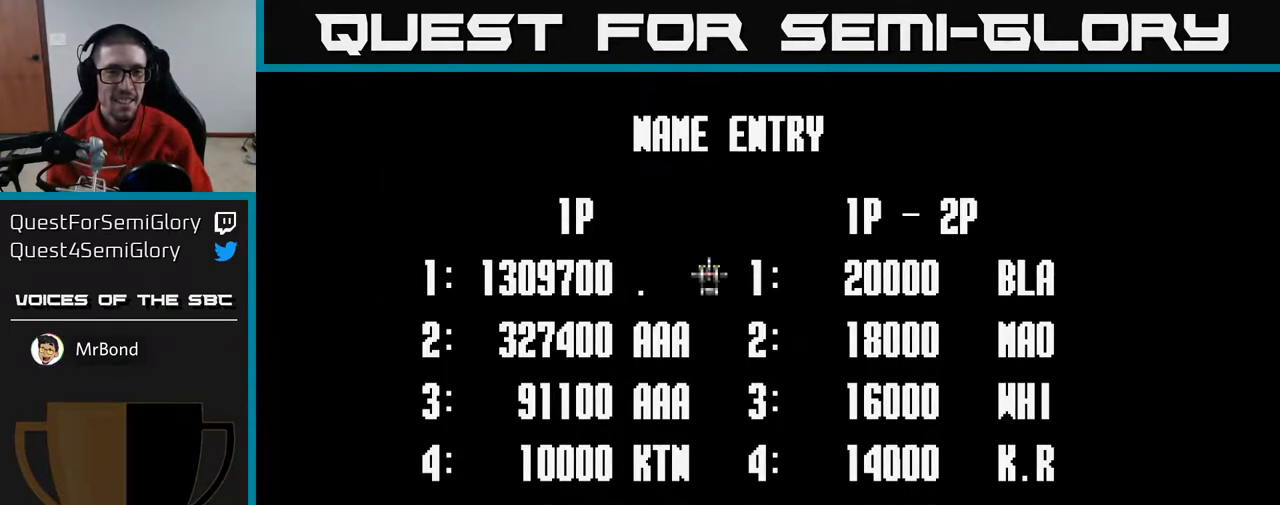
{"buttons": ["DPAD_LEFT"], "left_stick": "center", "right_stick": "center", "events": [[50, "DPAD_LEFT", "down"], [100, "DPAD_LEFT", "up"], [167, "DPAD_LEFT", "down"], [217, "DPAD_LEFT", "up"], [283, "DPAD_LEFT", "down"]]}
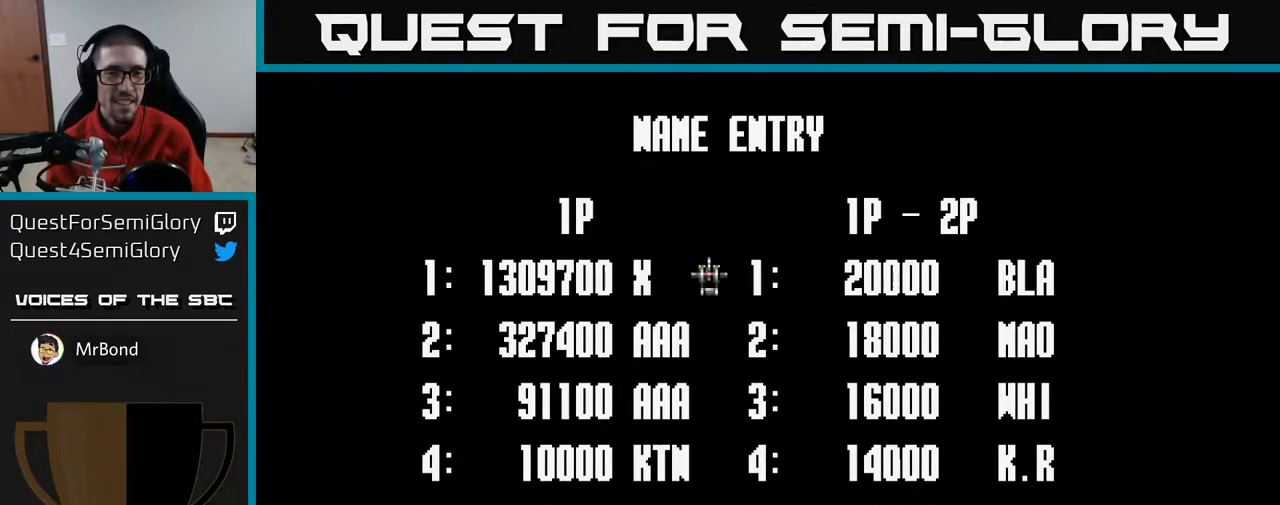
{"buttons": [], "left_stick": "center", "right_stick": "center", "events": [[233, "DPAD_LEFT", "up"], [383, "DPAD_LEFT", "down"], [467, "DPAD_LEFT", "up"]]}
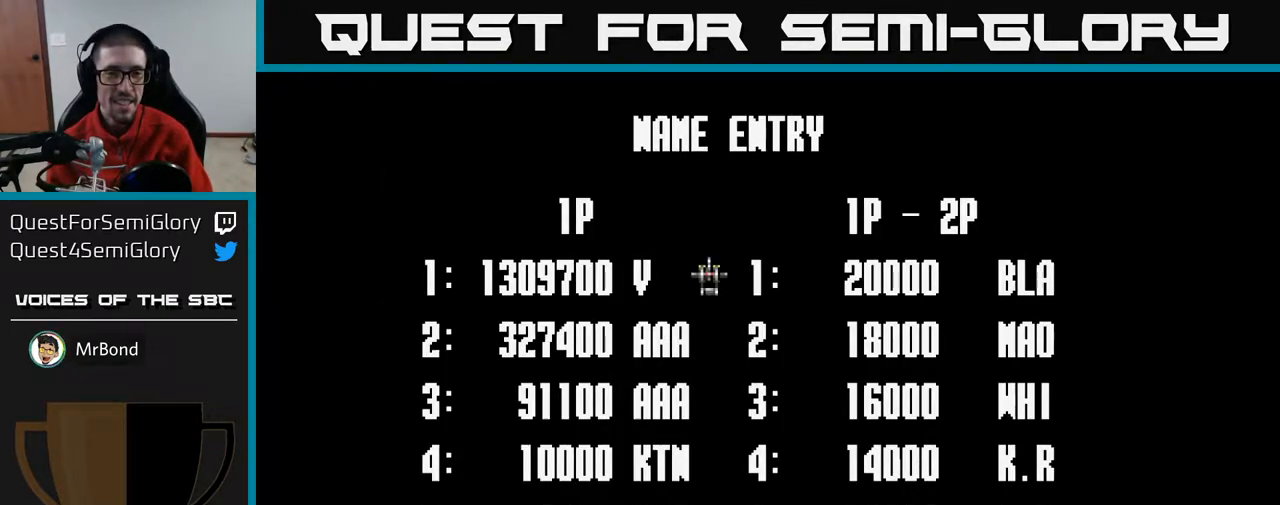
{"buttons": [], "left_stick": "center", "right_stick": "center", "events": [[33, "DPAD_LEFT", "down"], [133, "DPAD_LEFT", "up"], [200, "DPAD_LEFT", "down"], [267, "DPAD_LEFT", "up"], [417, "DPAD_LEFT", "down"], [500, "DPAD_LEFT", "up"]]}
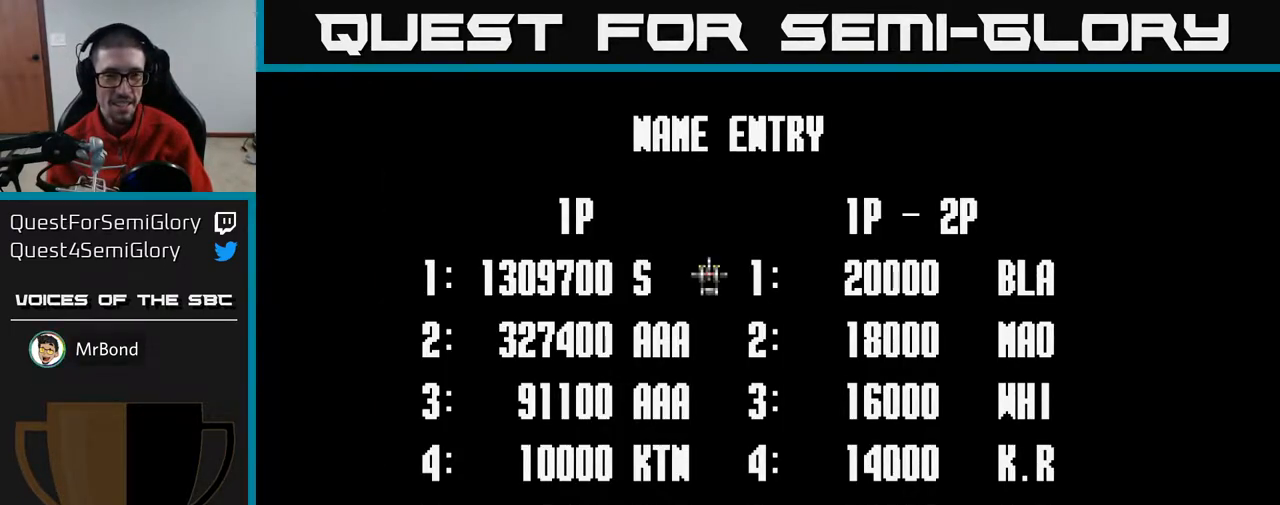
{"buttons": [], "left_stick": "center", "right_stick": "center", "events": [[233, "DPAD_LEFT", "down"], [283, "DPAD_LEFT", "up"]]}
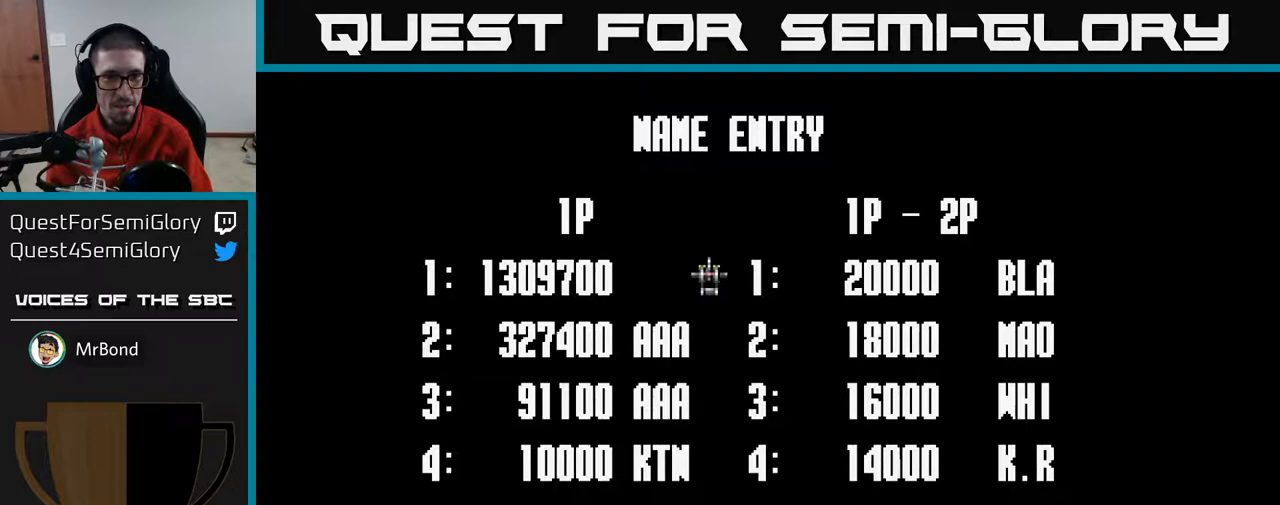
{"buttons": [], "left_stick": "center", "right_stick": "center", "events": [[50, "DPAD_LEFT", "down"], [100, "DPAD_LEFT", "up"], [267, "DPAD_LEFT", "down"], [350, "DPAD_LEFT", "up"]]}
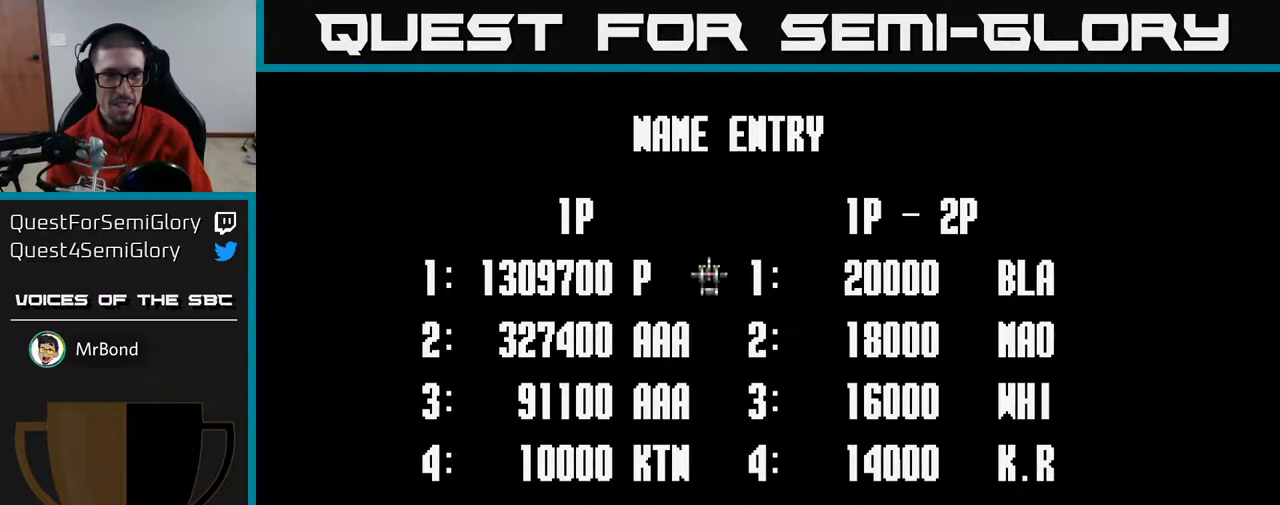
{"buttons": [], "left_stick": "center", "right_stick": "center", "events": [[50, "DPAD_LEFT", "down"], [100, "DPAD_LEFT", "up"], [367, "DPAD_LEFT", "down"], [450, "DPAD_LEFT", "up"]]}
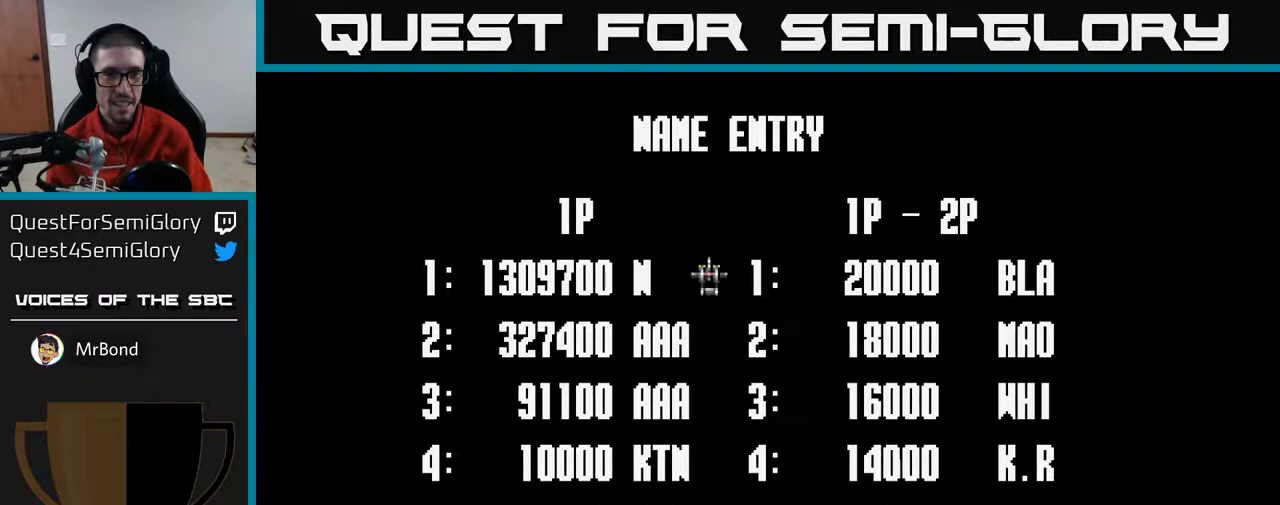
{"buttons": [], "left_stick": "center", "right_stick": "center", "events": [[217, "DPAD_LEFT", "down"], [267, "DPAD_LEFT", "up"]]}
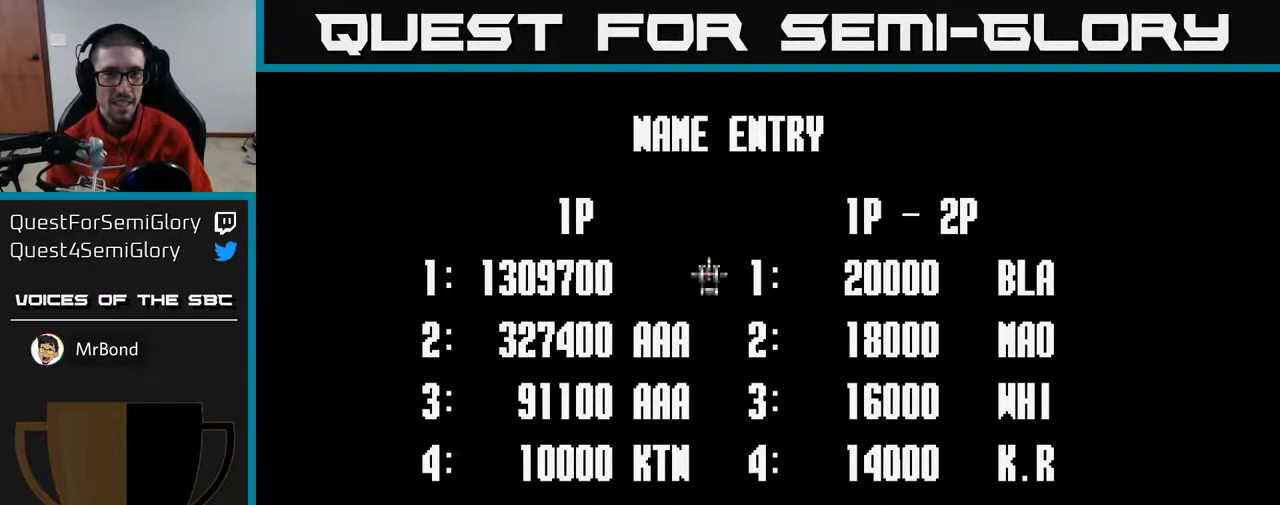
{"buttons": [], "left_stick": "center", "right_stick": "center", "events": [[67, "A", "down"], [83, "A", "up"], [417, "DPAD_RIGHT", "down"], [500, "DPAD_RIGHT", "up"]]}
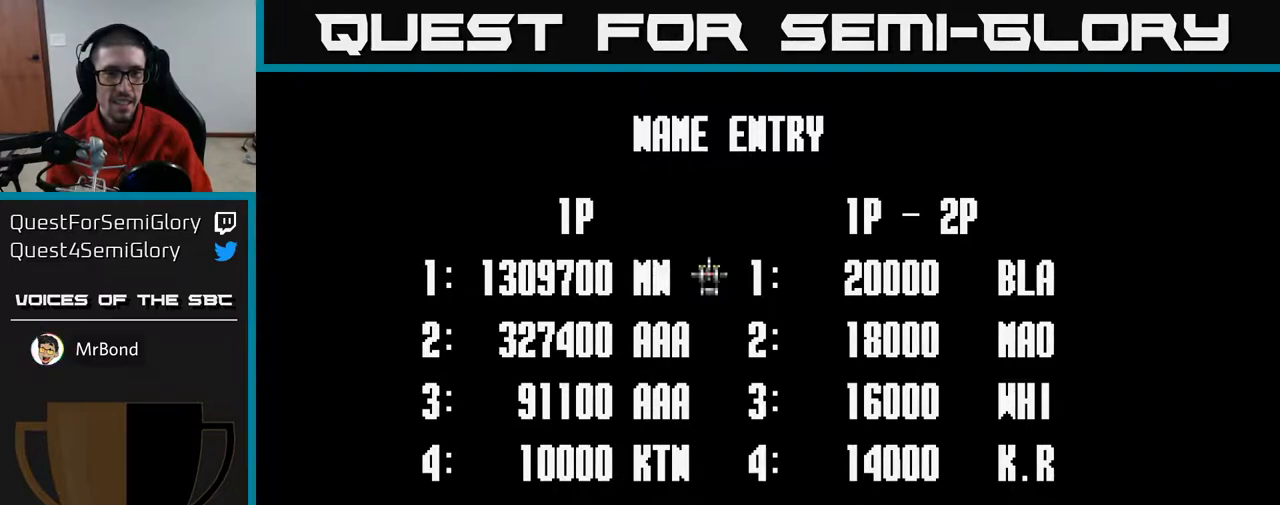
{"buttons": ["DPAD_RIGHT"], "left_stick": "center", "right_stick": "center", "events": [[67, "DPAD_RIGHT", "down"], [133, "DPAD_RIGHT", "up"], [200, "DPAD_RIGHT", "down"], [267, "DPAD_RIGHT", "up"], [483, "DPAD_RIGHT", "down"]]}
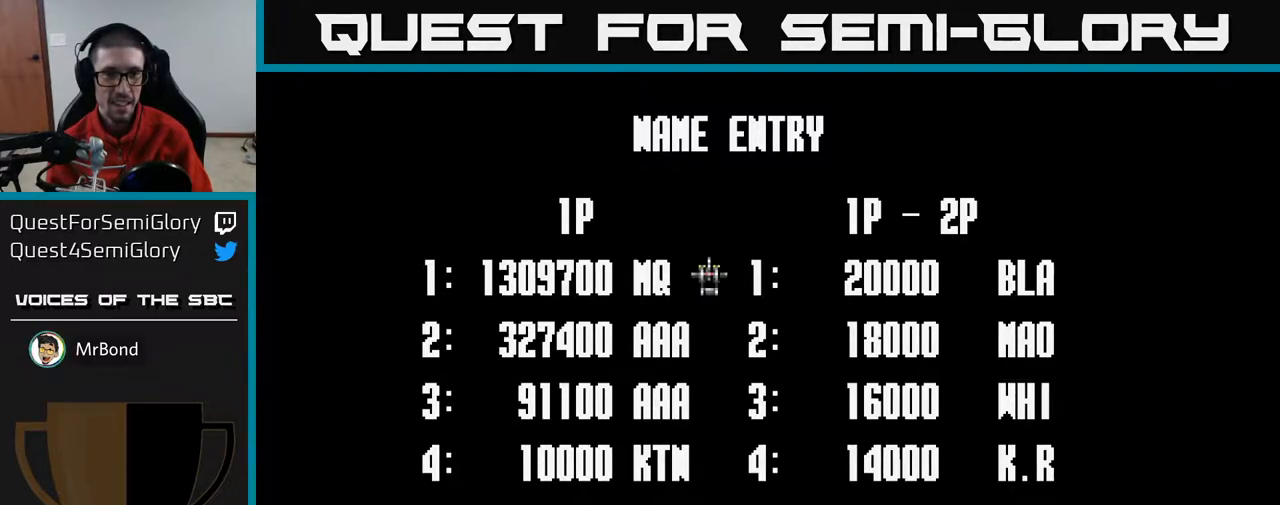
{"buttons": [], "left_stick": "center", "right_stick": "center", "events": [[33, "DPAD_RIGHT", "up"], [350, "DPAD_RIGHT", "down"], [400, "DPAD_RIGHT", "up"]]}
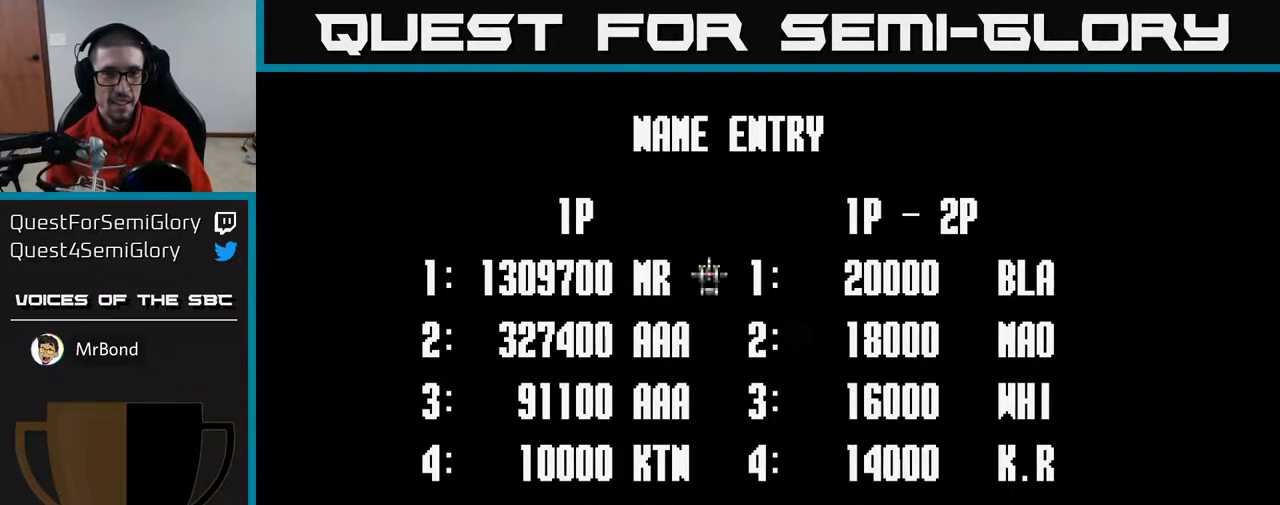
{"buttons": [], "left_stick": "center", "right_stick": "center", "events": [[233, "A", "down"], [267, "A", "up"]]}
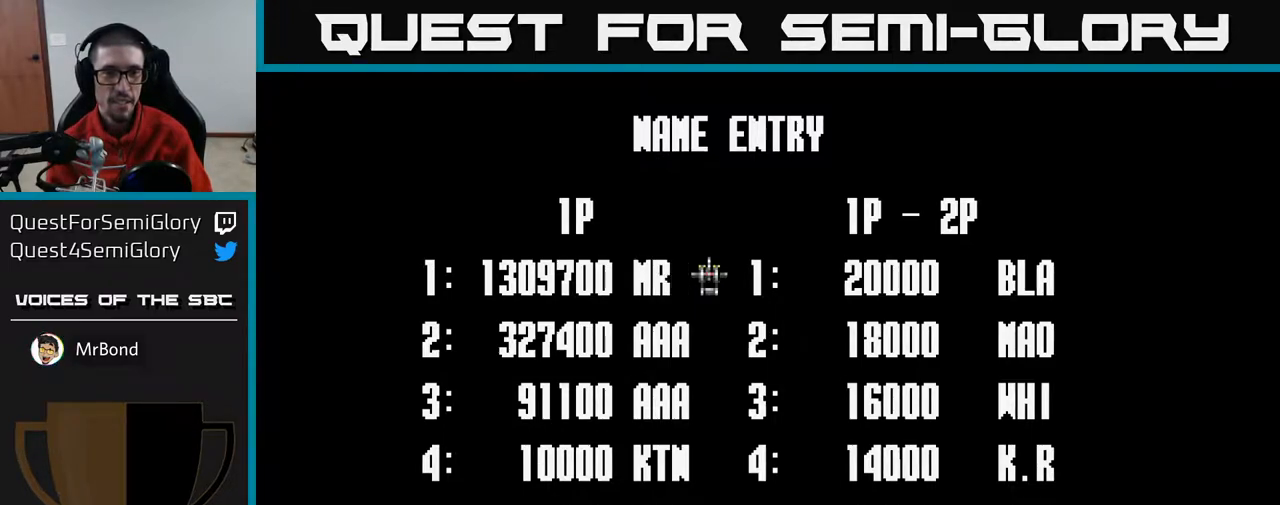
{"buttons": ["DPAD_LEFT"], "left_stick": "center", "right_stick": "center", "events": [[117, "DPAD_LEFT", "down"], [183, "DPAD_LEFT", "up"], [250, "DPAD_LEFT", "down"]]}
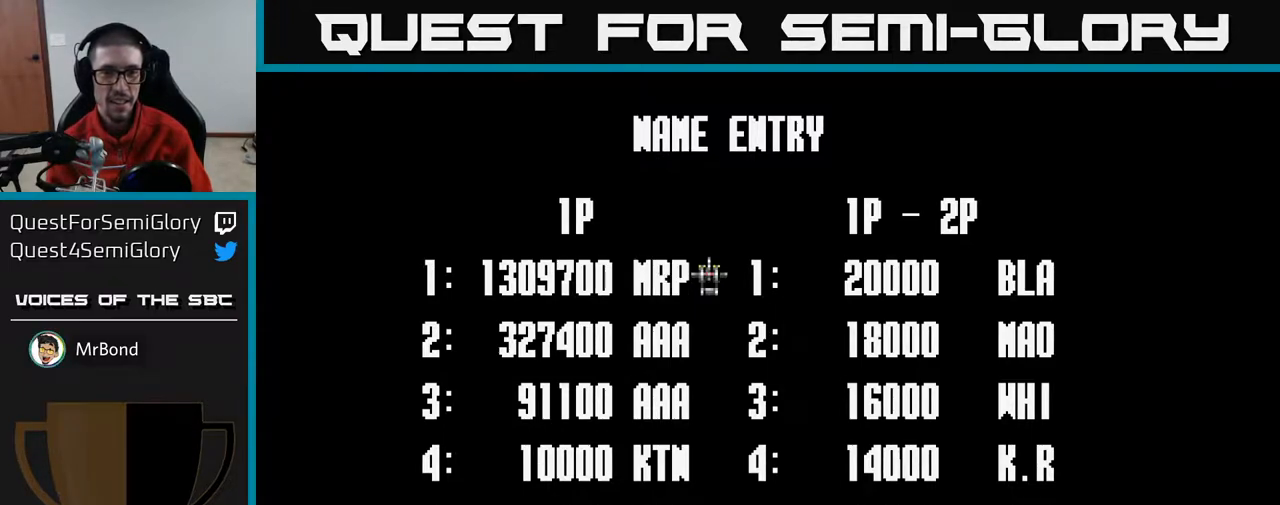
{"buttons": ["DPAD_LEFT"], "left_stick": "center", "right_stick": "center", "events": []}
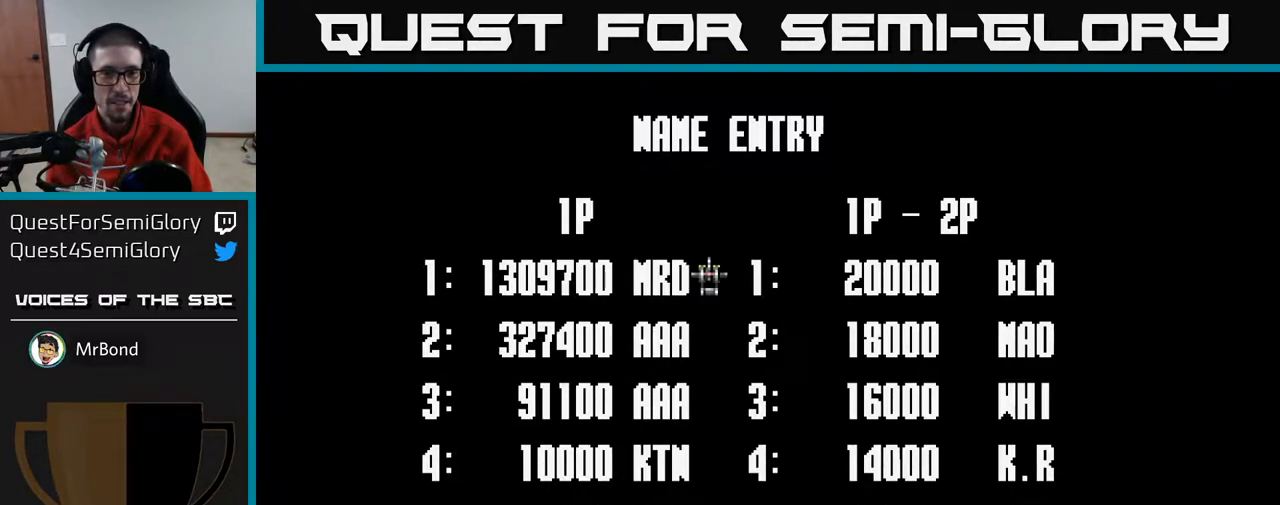
{"buttons": ["DPAD_LEFT"], "left_stick": "center", "right_stick": "center", "events": [[150, "DPAD_LEFT", "up"], [450, "DPAD_LEFT", "down"]]}
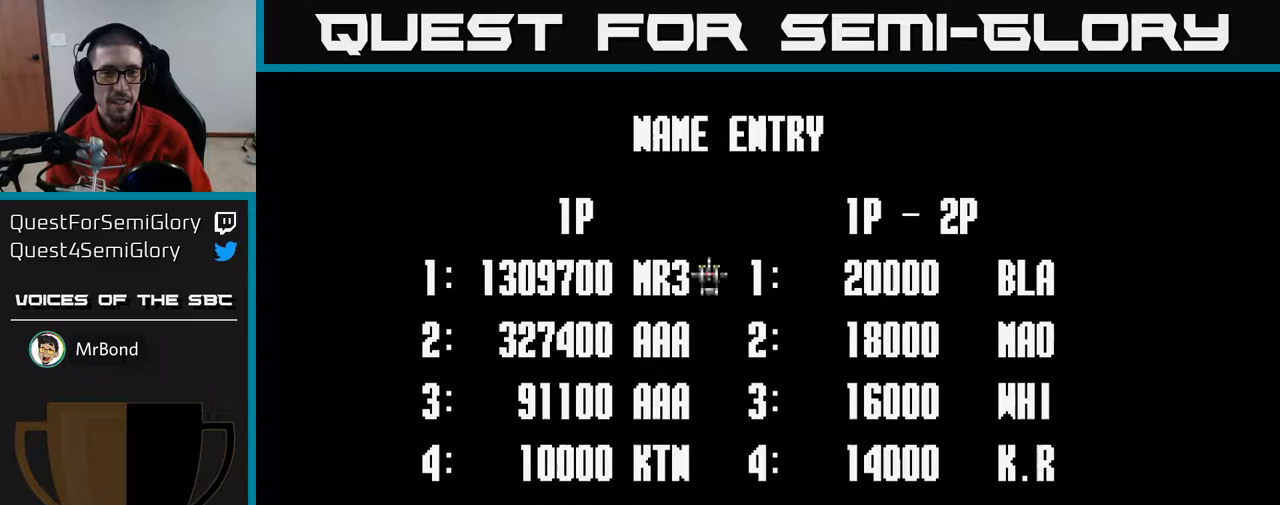
{"buttons": [], "left_stick": "center", "right_stick": "center", "events": [[33, "DPAD_LEFT", "up"], [100, "DPAD_LEFT", "down"], [167, "DPAD_LEFT", "up"], [267, "DPAD_LEFT", "down"], [350, "DPAD_LEFT", "up"], [400, "DPAD_LEFT", "down"], [483, "DPAD_LEFT", "up"]]}
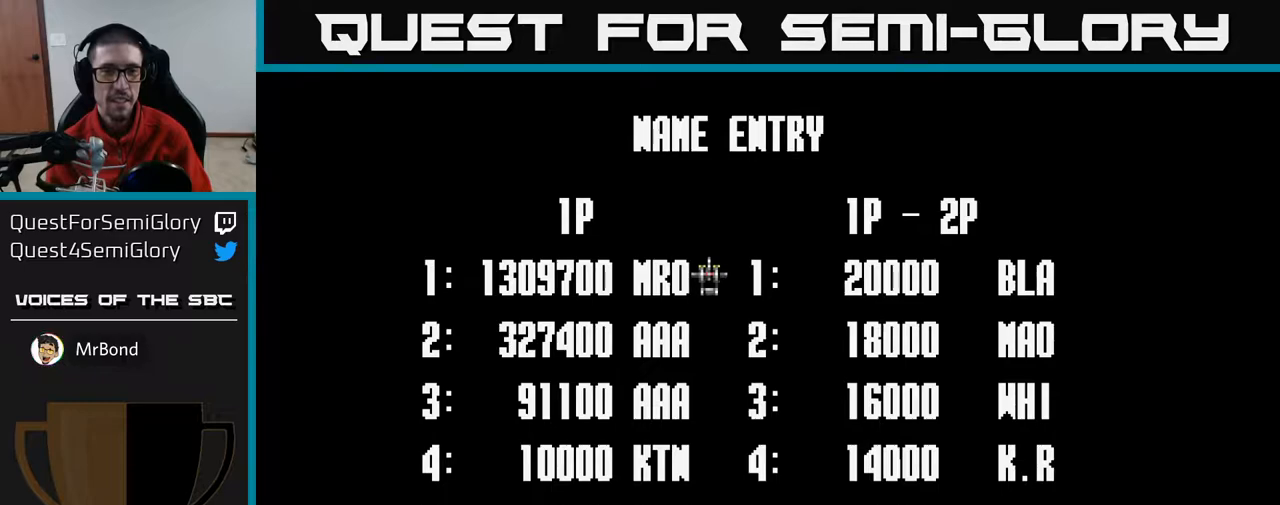
{"buttons": ["DPAD_LEFT"], "left_stick": "center", "right_stick": "center", "events": [[50, "DPAD_LEFT", "down"]]}
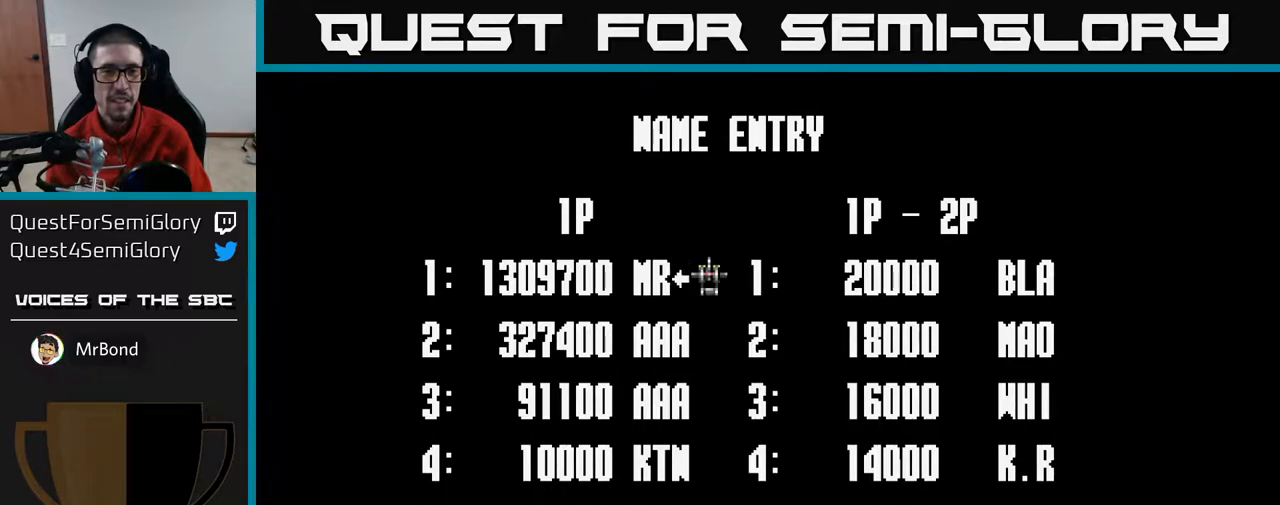
{"buttons": [], "left_stick": "center", "right_stick": "center", "events": [[433, "DPAD_LEFT", "up"]]}
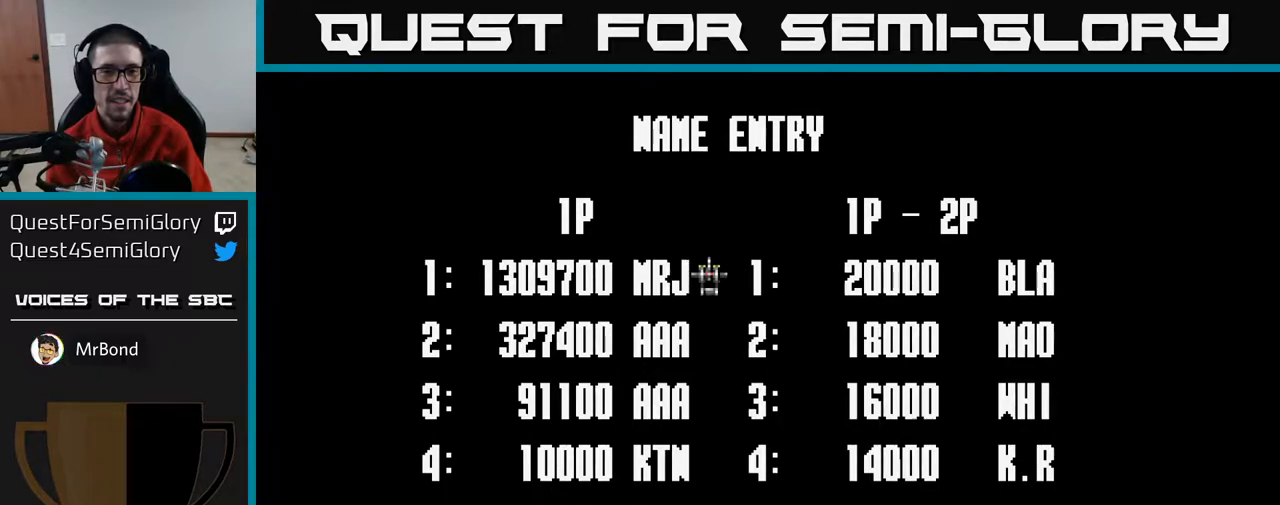
{"buttons": [], "left_stick": "center", "right_stick": "center", "events": [[250, "DPAD_LEFT", "down"], [333, "DPAD_LEFT", "up"], [417, "DPAD_LEFT", "down"], [467, "DPAD_LEFT", "up"]]}
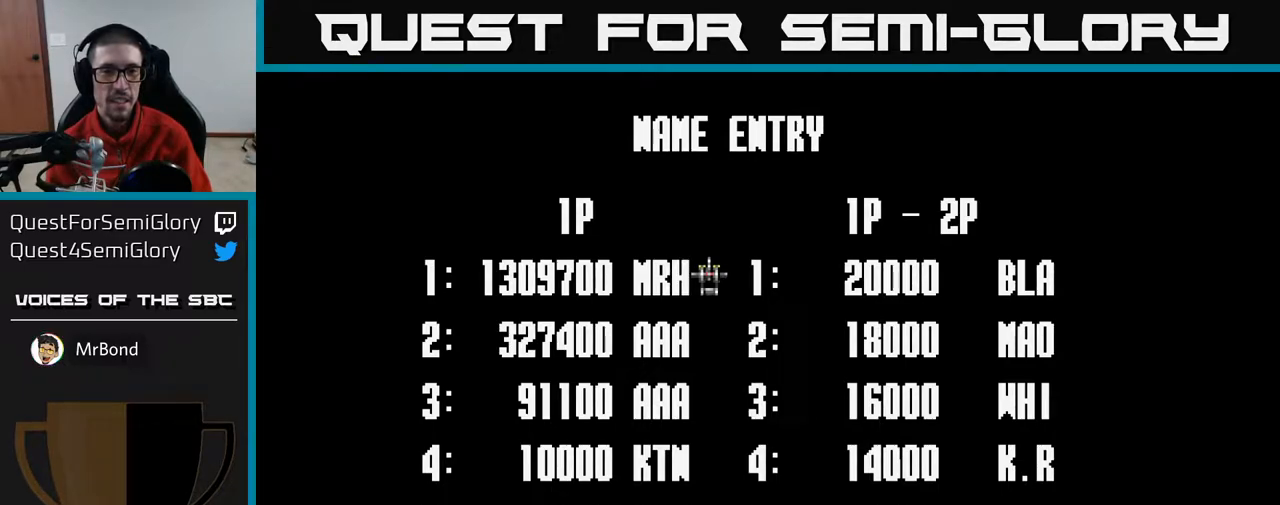
{"buttons": ["DPAD_LEFT"], "left_stick": "center", "right_stick": "center", "events": [[167, "DPAD_LEFT", "down"], [250, "DPAD_LEFT", "up"], [300, "DPAD_LEFT", "down"], [417, "DPAD_LEFT", "up"], [450, "DPAD_LEFT", "down"]]}
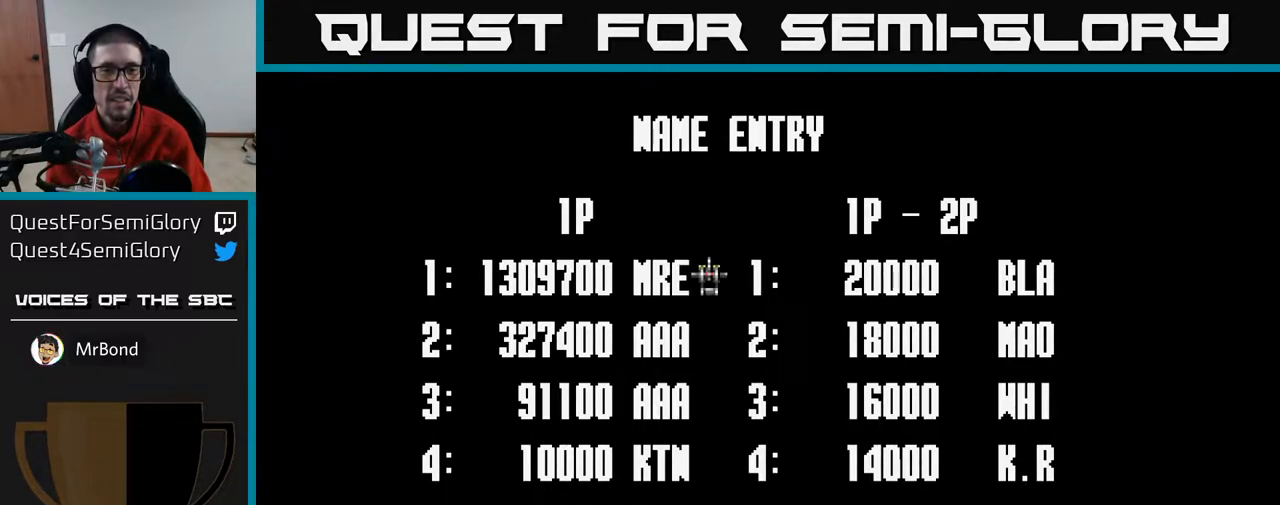
{"buttons": [], "left_stick": "center", "right_stick": "center", "events": [[17, "DPAD_LEFT", "up"], [117, "DPAD_LEFT", "down"], [183, "DPAD_LEFT", "up"], [267, "DPAD_LEFT", "down"], [333, "DPAD_LEFT", "up"], [417, "DPAD_LEFT", "down"], [500, "DPAD_LEFT", "up"]]}
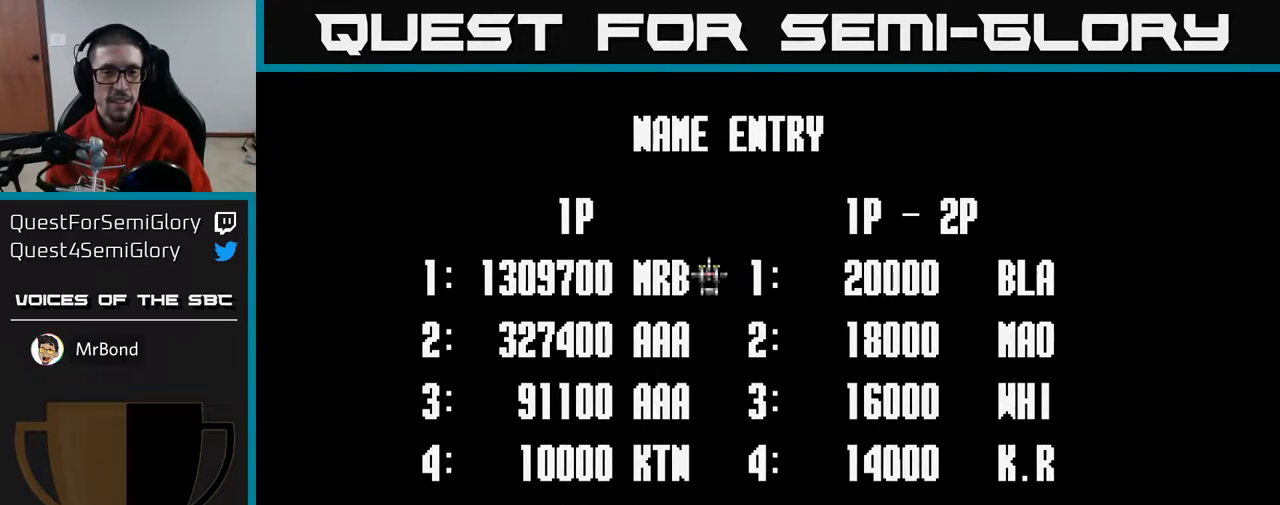
{"buttons": [], "left_stick": "center", "right_stick": "center", "events": [[467, "A", "down"], [500, "A", "up"]]}